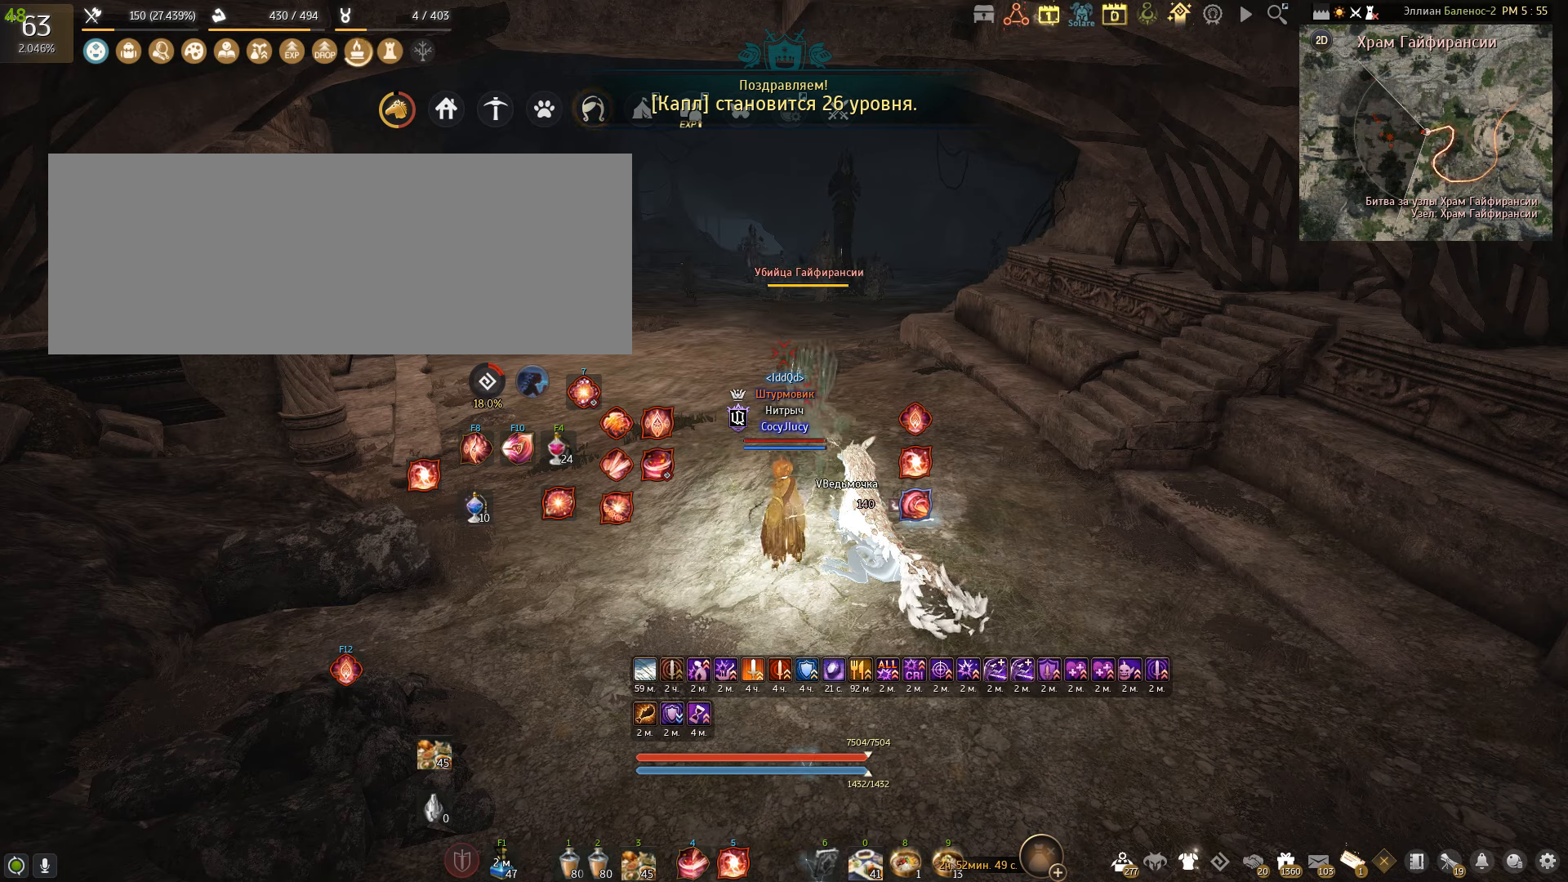
Gameplay with keyboard and mouse; each line is a JSON object with the keys and mouse buttons held at the frame after it. "events" lists presses ("down") and releases ("up") of "a", "c", "d", "e", "f", "q", "s", "shift", "space", "tab", "w", "x", "mouse_left" and "mouse_right" between this image and that frame as [ms after this image, input, new state], when the widget could be followed in between. "mouse_left", "mouse_right" = the "left", "right" buttons of the "mouse" list. No other keys are recorded. Mouse movement is not recorded.
{"keys": ["a", "w"], "mouse": [], "events": [[101, "a", "down"], [468, "w", "down"]]}
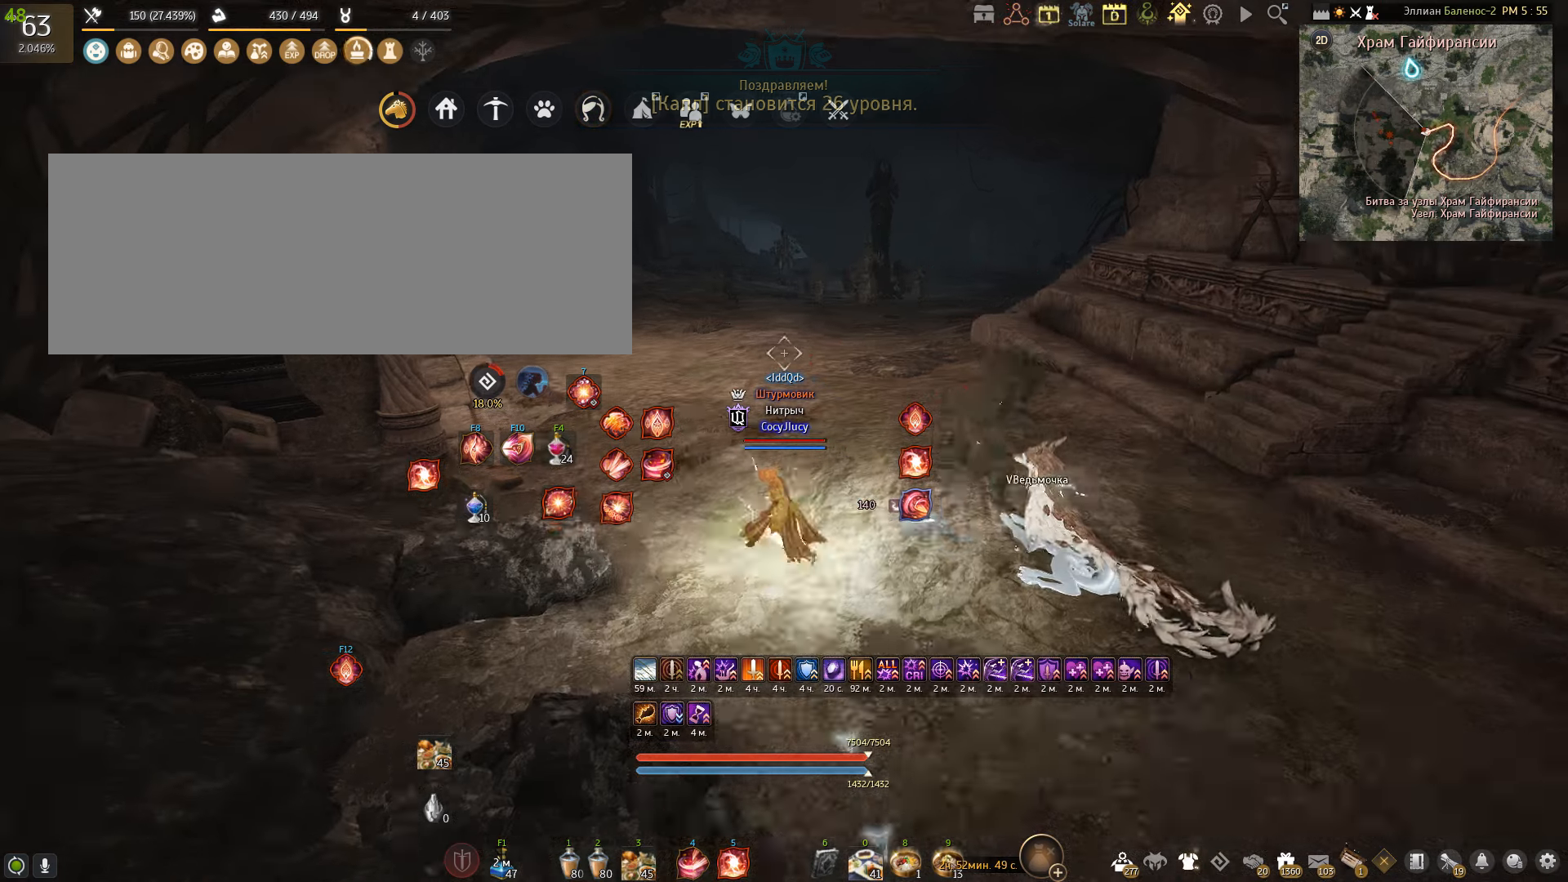
{"keys": ["s"], "mouse": [], "events": [[67, "a", "up"], [267, "w", "up"], [467, "s", "down"]]}
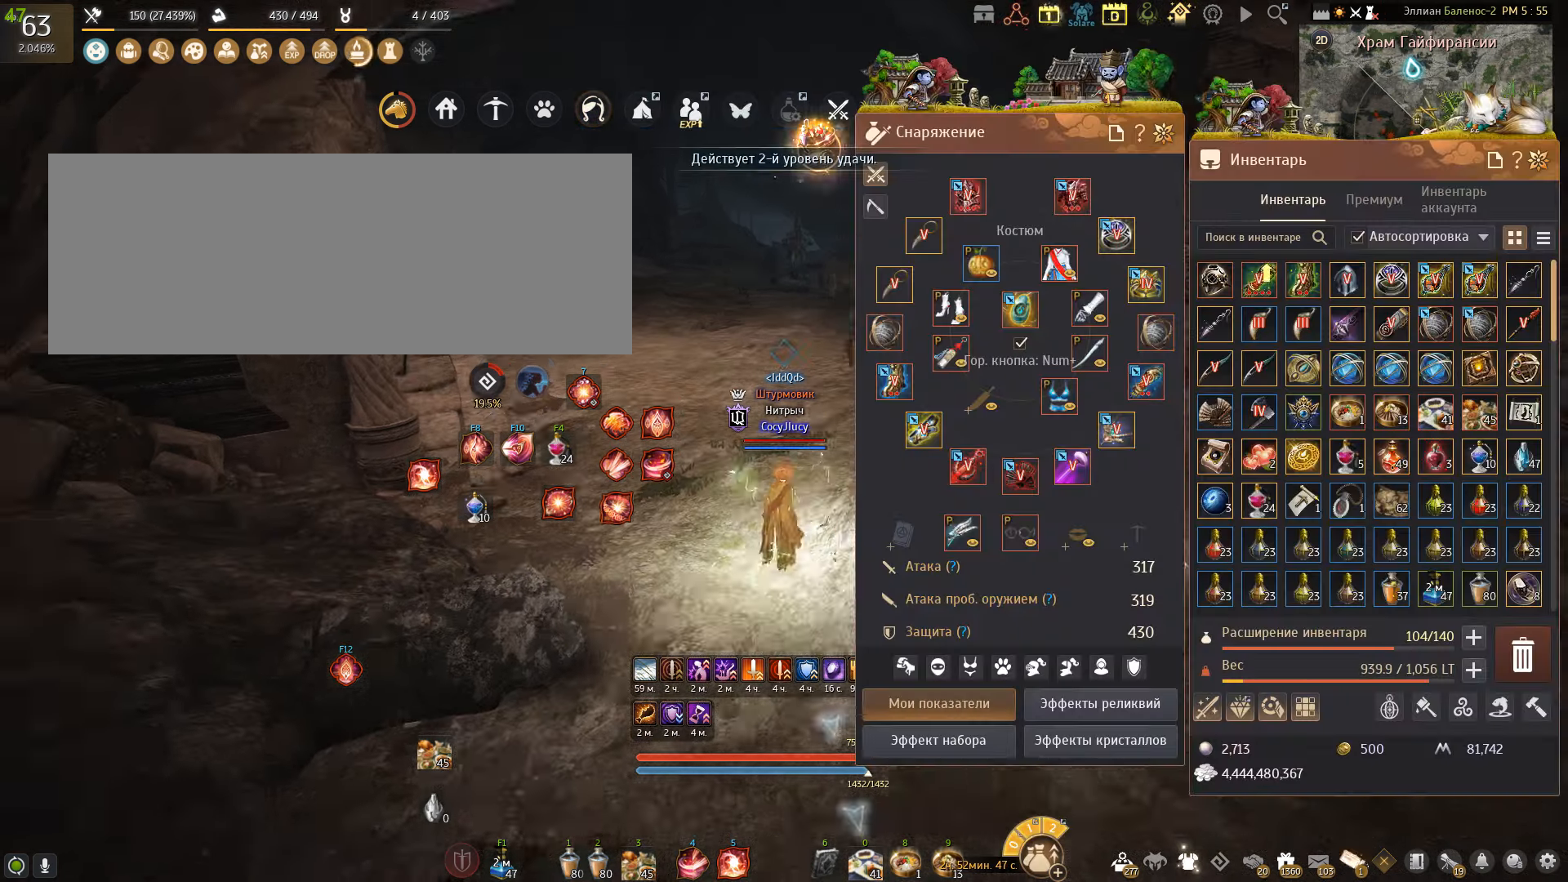
{"keys": [], "mouse": [], "events": [[134, "d", "down"], [134, "s", "up"], [334, "d", "up"]]}
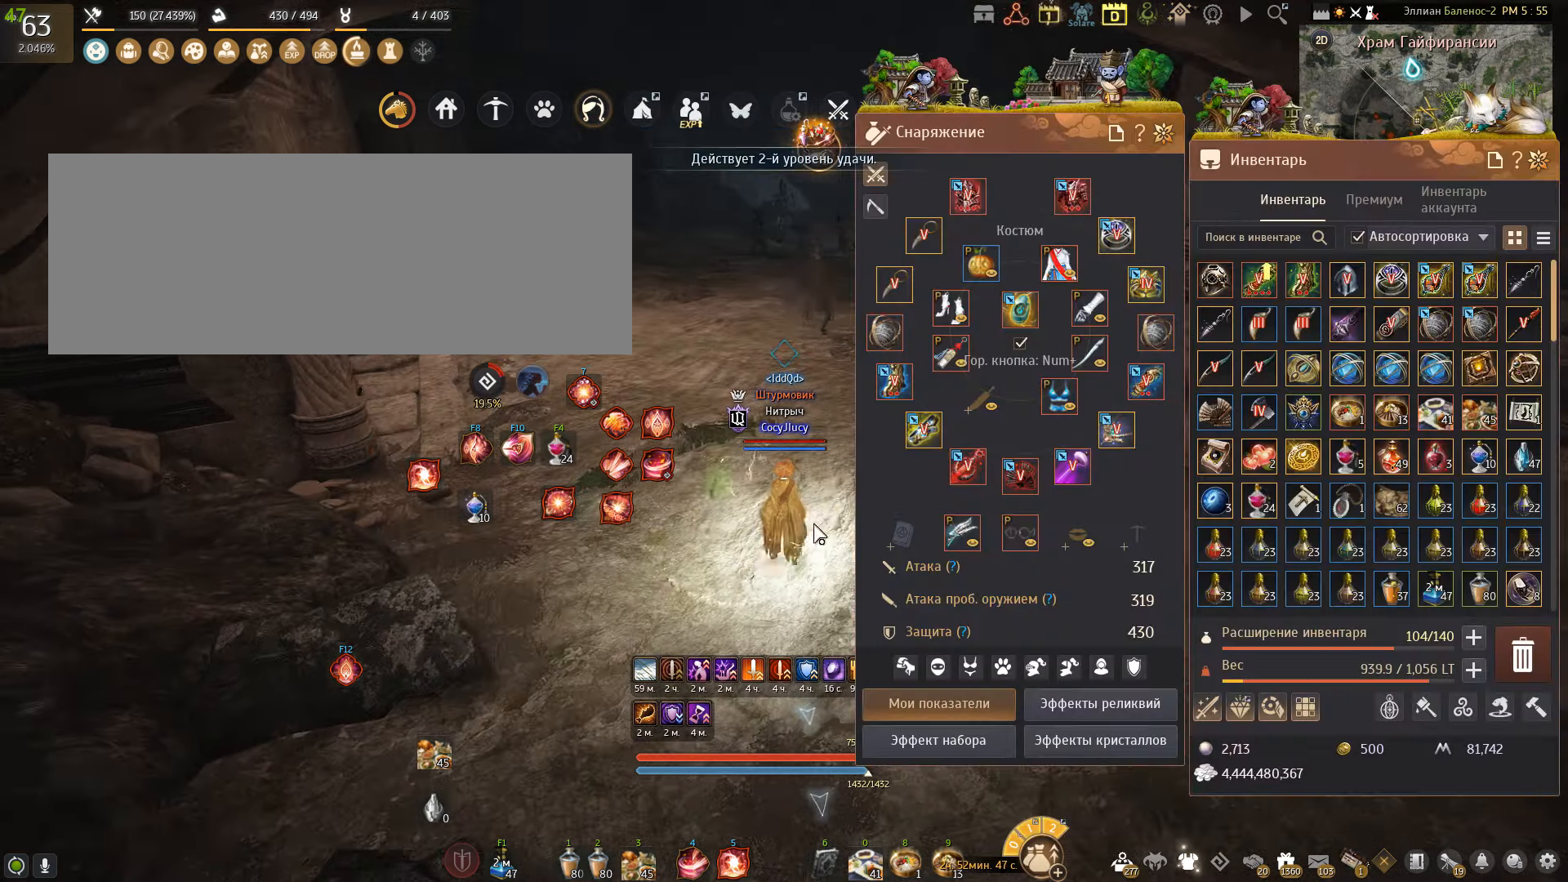
{"keys": [], "mouse": [], "events": []}